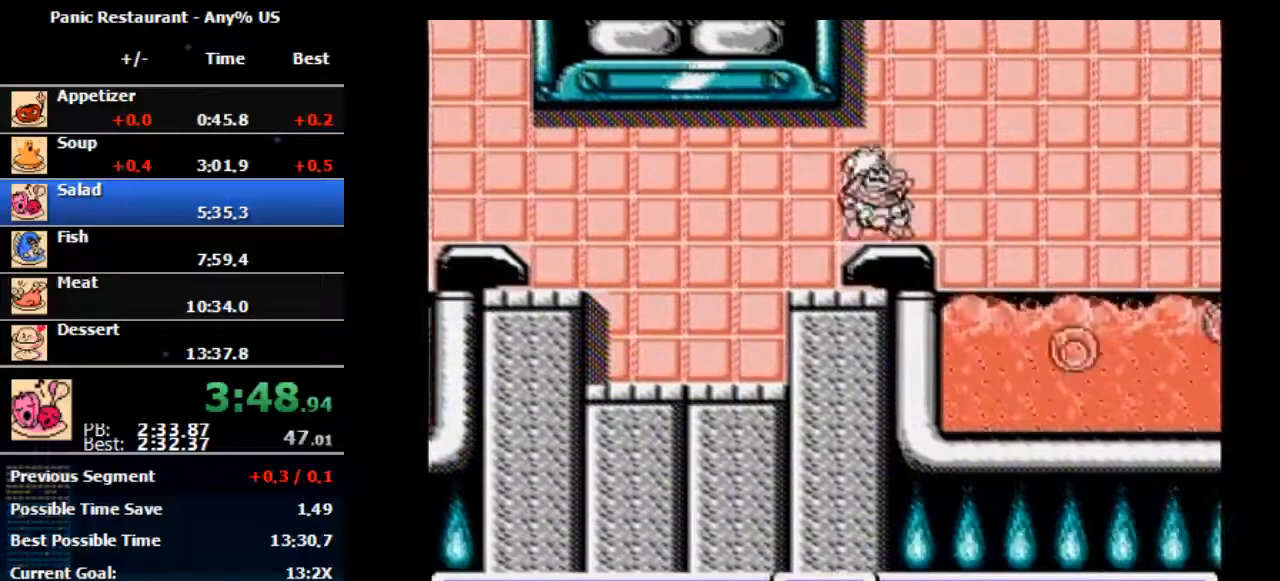
Gameplay with a controller (Nintendo layout); each line is a JSON object with the inputs held at the frame after it. "events" lists button and stick changes between this image and that frame as [ms after this image, input, new state], when the widget could be followed in between. Not read: L3 R3.
{"buttons": ["A", "DPAD_RIGHT"], "events": [[467, "A", "down"]]}
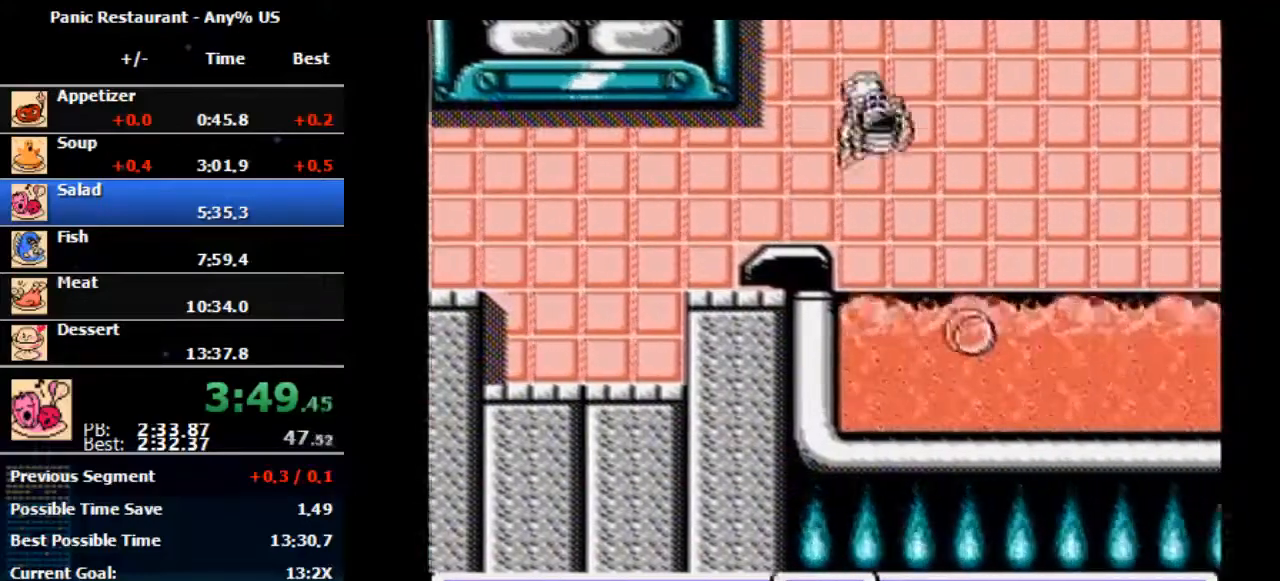
{"buttons": ["DPAD_RIGHT"], "events": [[133, "A", "up"]]}
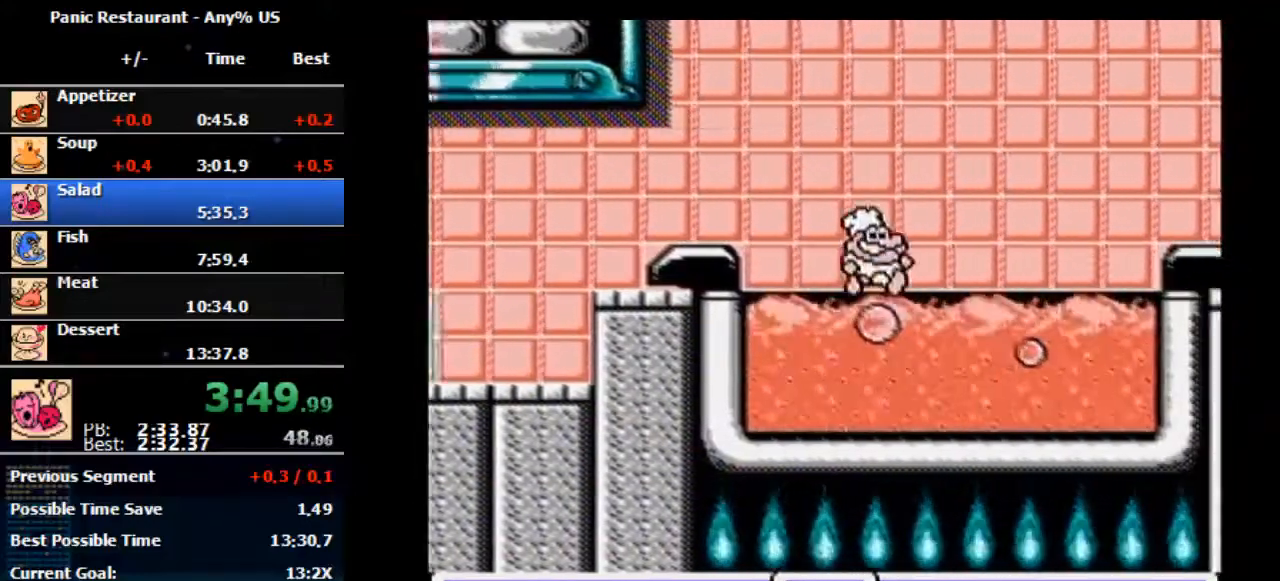
{"buttons": ["A", "DPAD_RIGHT"], "events": [[267, "A", "down"]]}
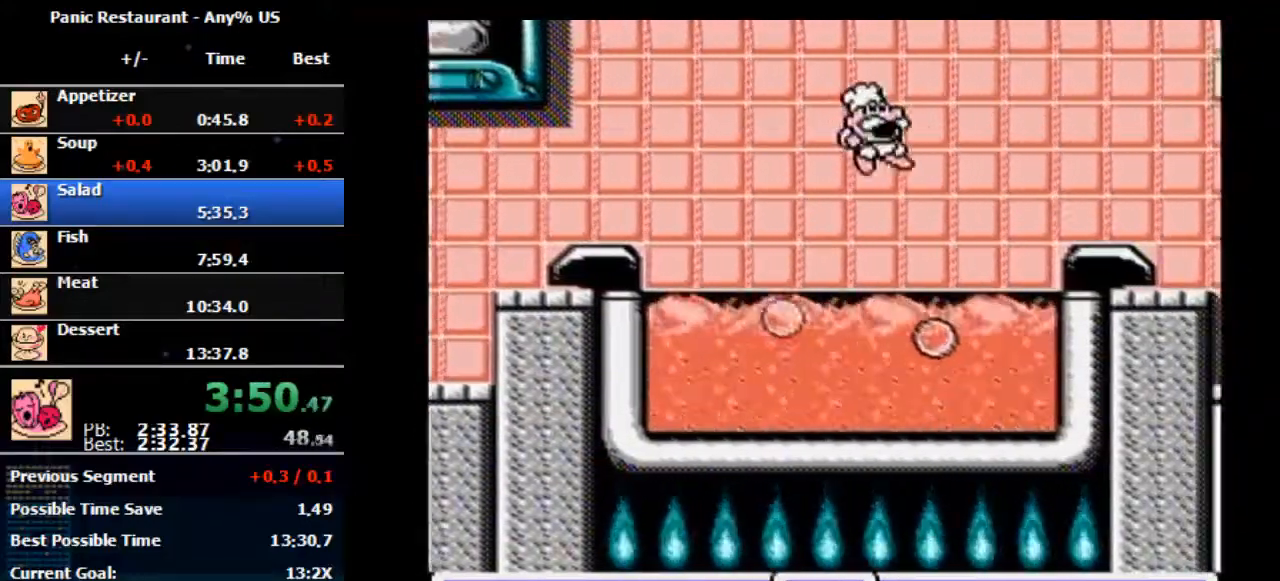
{"buttons": ["A", "DPAD_RIGHT"], "events": [[33, "A", "up"], [467, "A", "down"]]}
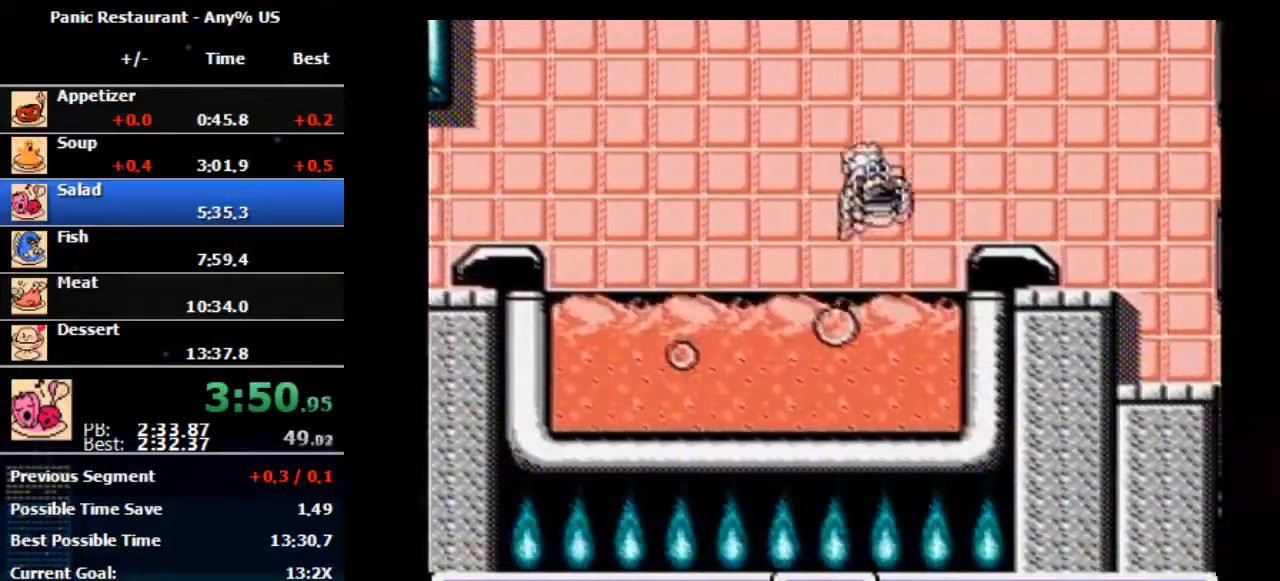
{"buttons": ["DPAD_RIGHT"], "events": [[267, "A", "up"]]}
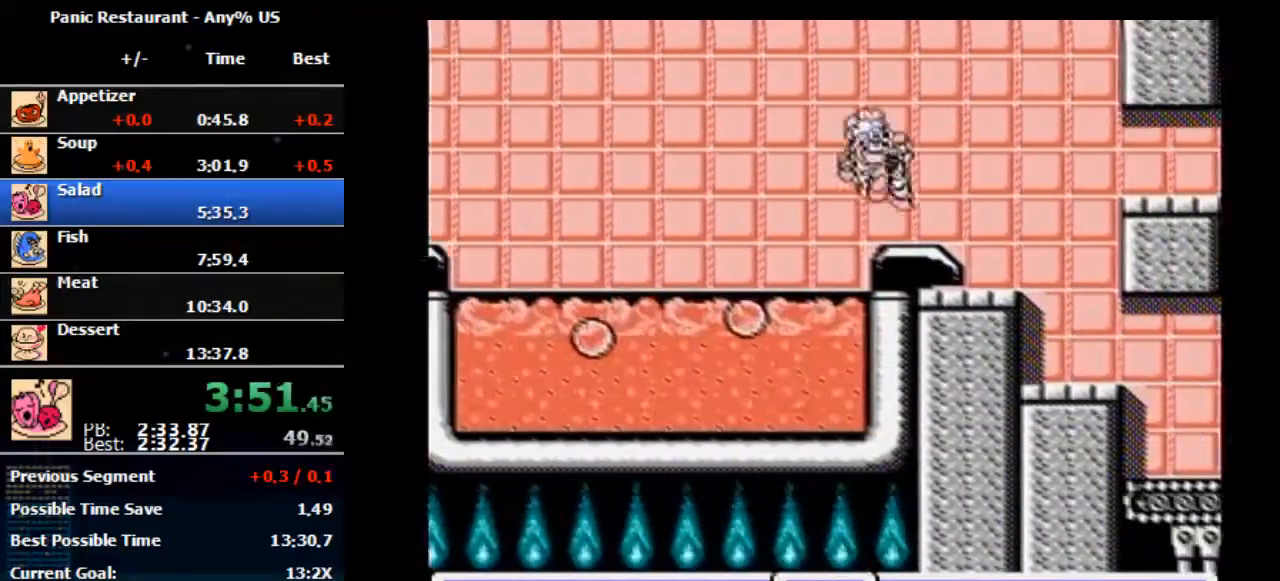
{"buttons": ["DPAD_RIGHT"], "events": []}
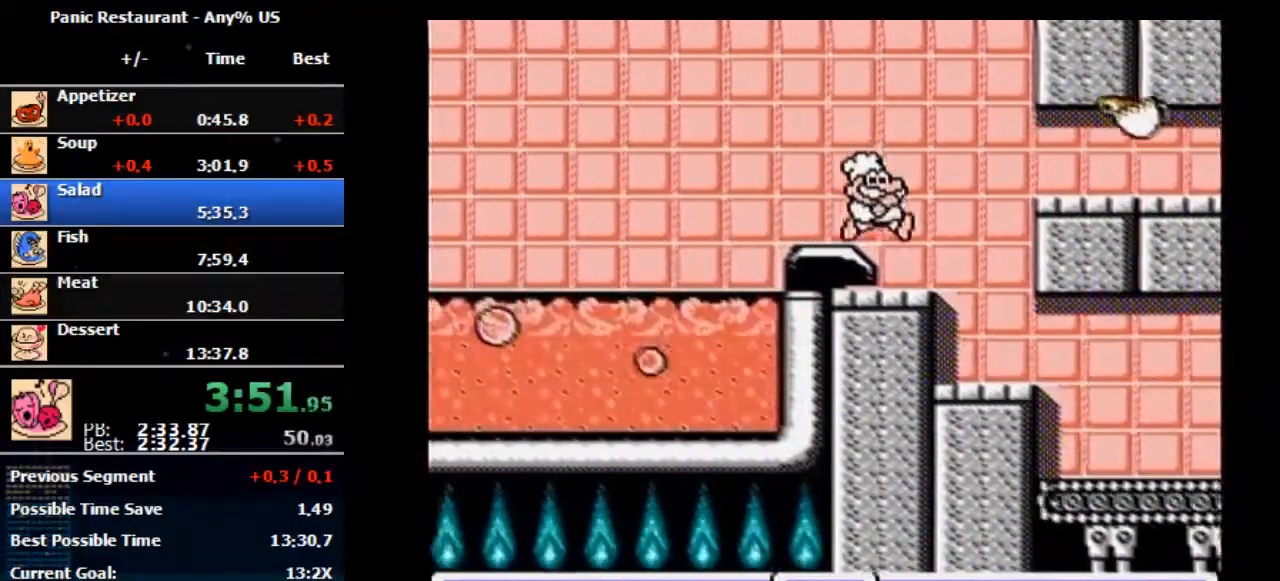
{"buttons": ["DPAD_RIGHT"], "events": []}
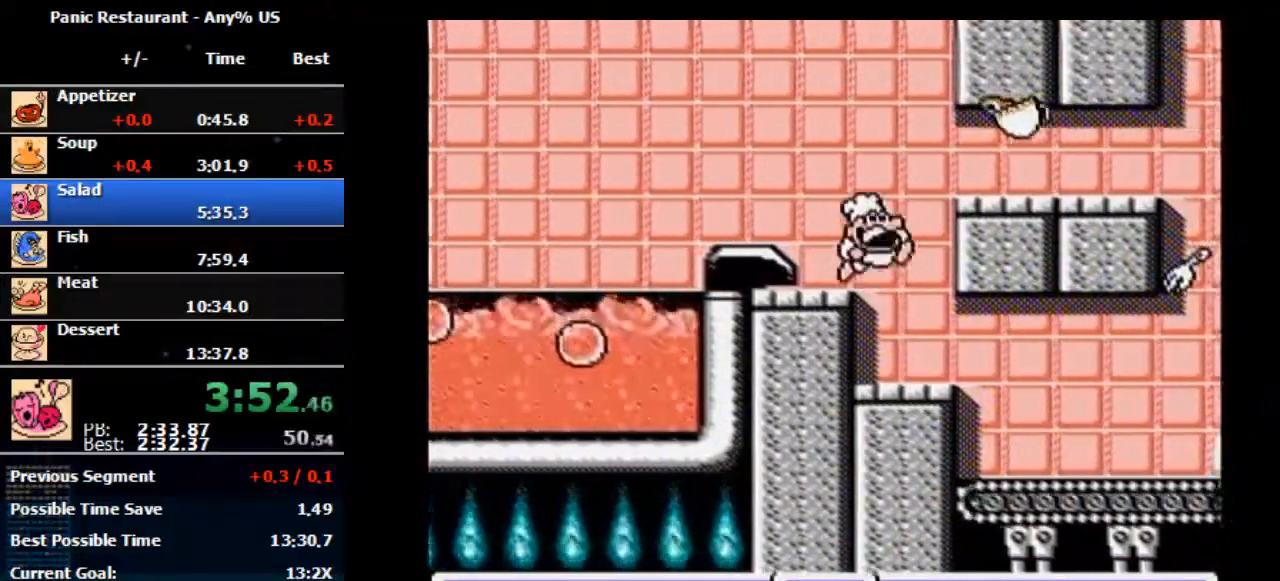
{"buttons": ["DPAD_RIGHT"], "events": [[133, "A", "down"], [167, "B", "down"], [400, "A", "up"], [400, "B", "up"]]}
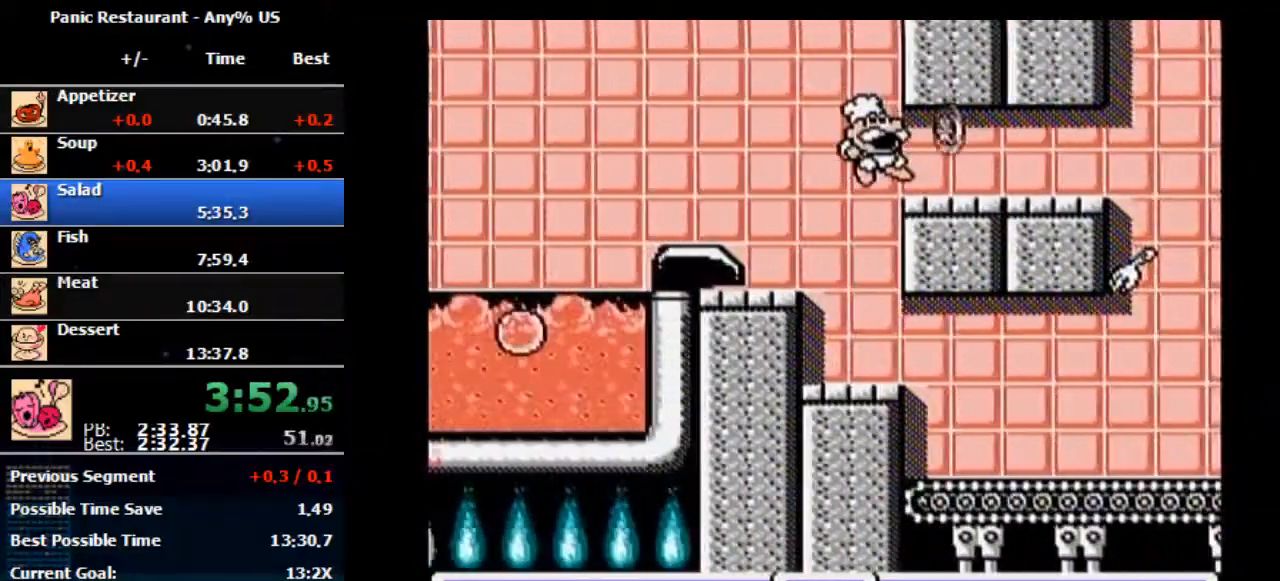
{"buttons": ["DPAD_RIGHT"], "events": []}
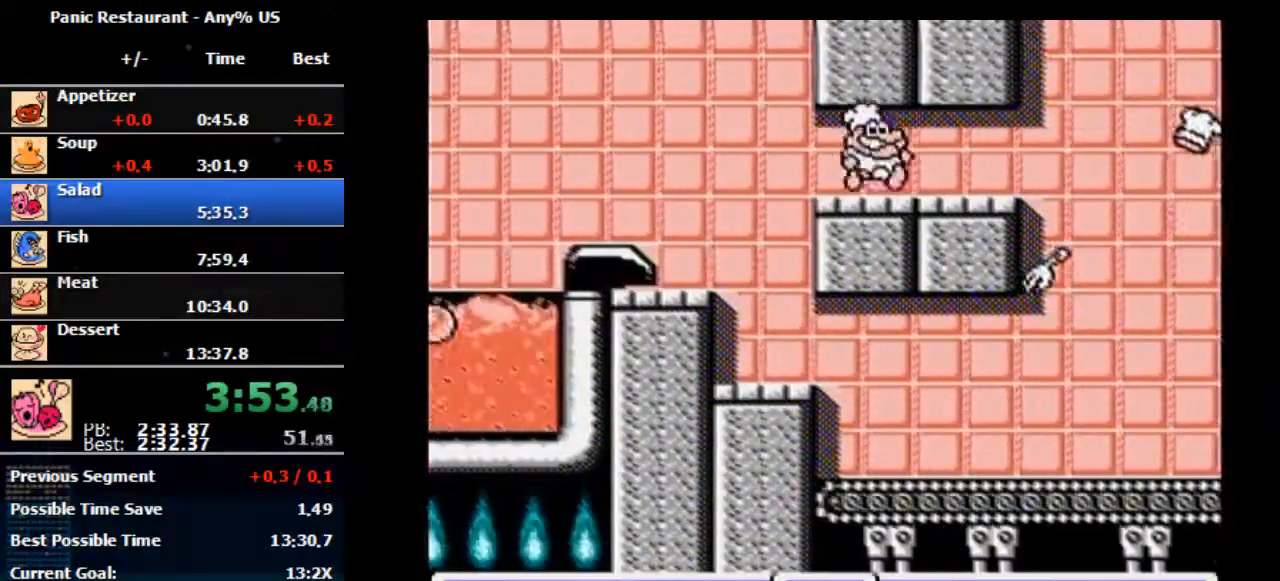
{"buttons": [], "events": [[367, "DPAD_RIGHT", "up"]]}
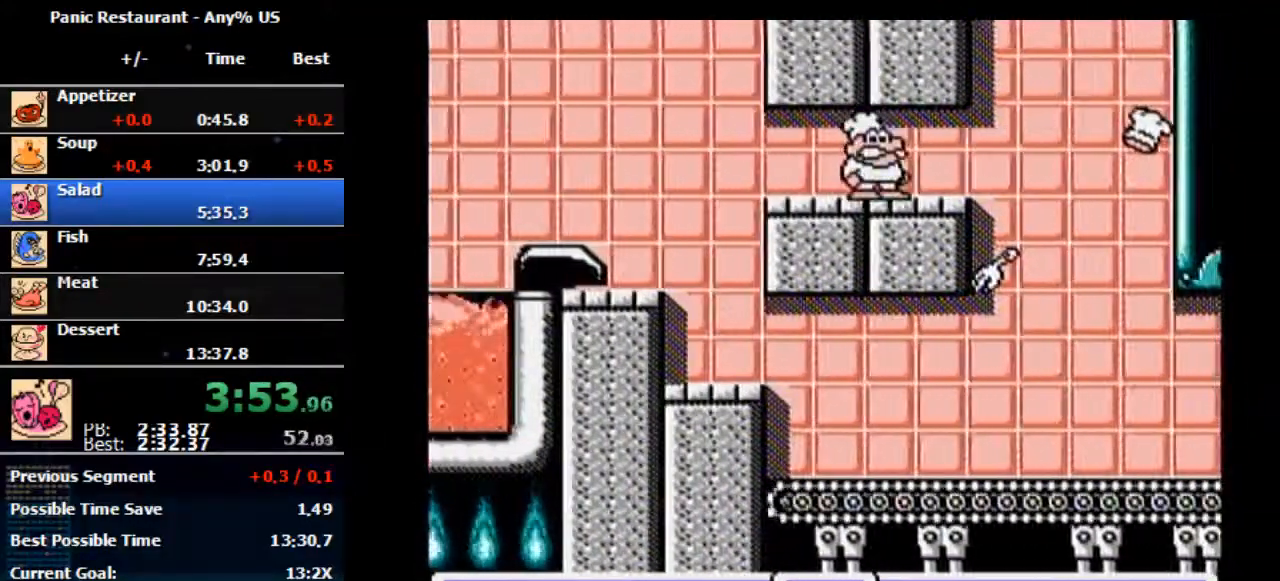
{"buttons": ["DPAD_RIGHT"], "events": [[200, "DPAD_RIGHT", "down"]]}
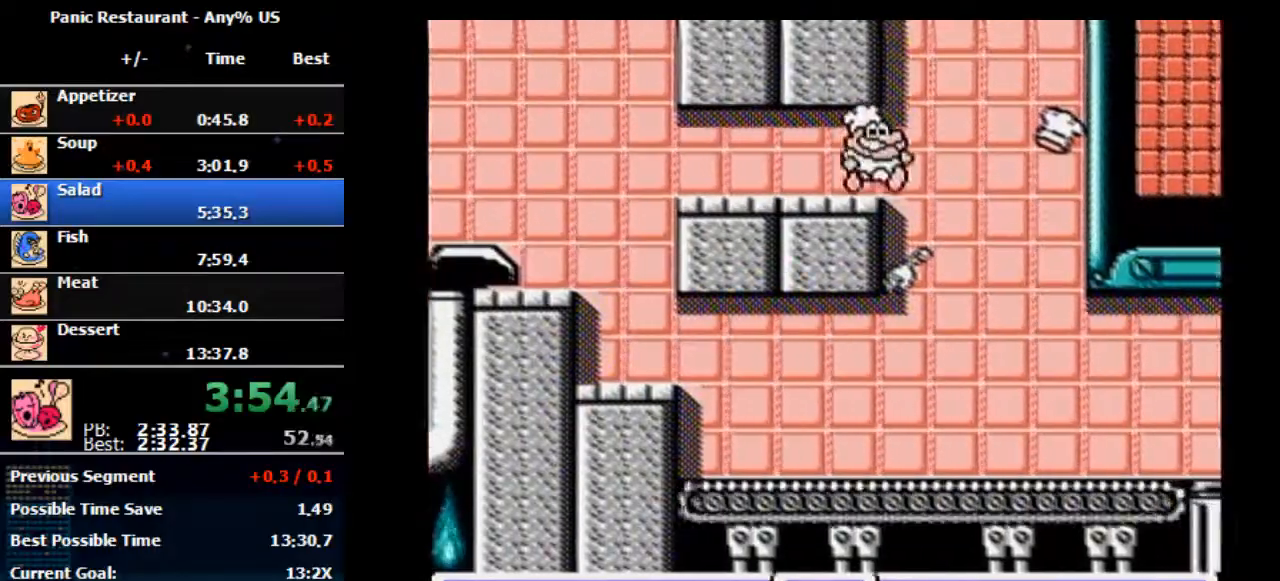
{"buttons": ["DPAD_RIGHT"], "events": [[267, "A", "down"], [433, "A", "up"]]}
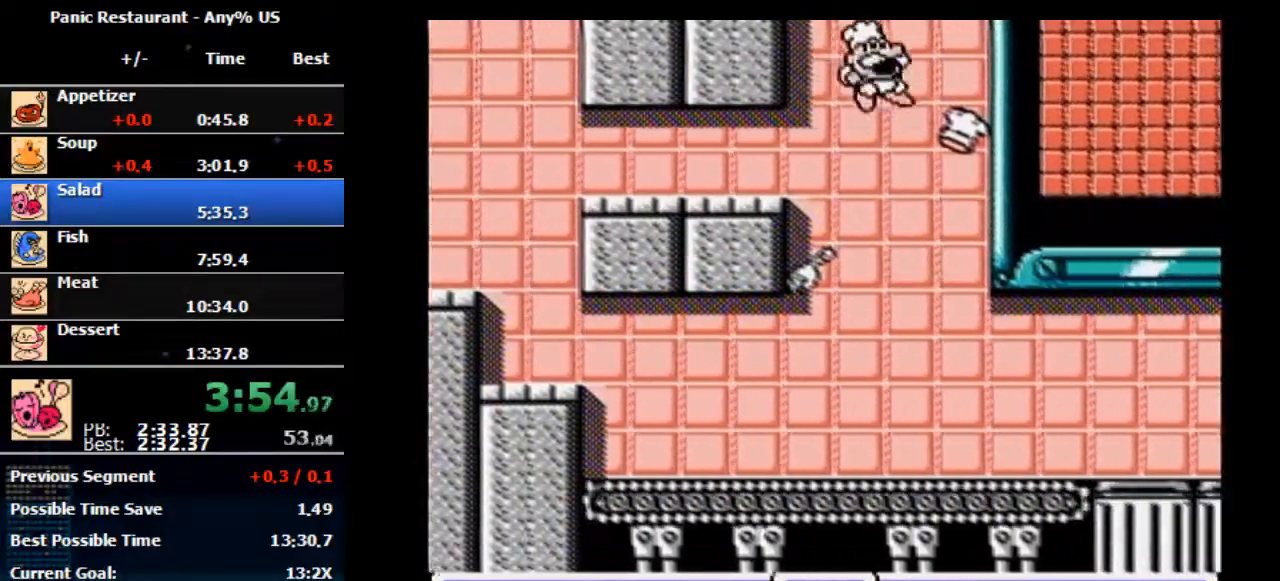
{"buttons": ["DPAD_RIGHT"], "events": []}
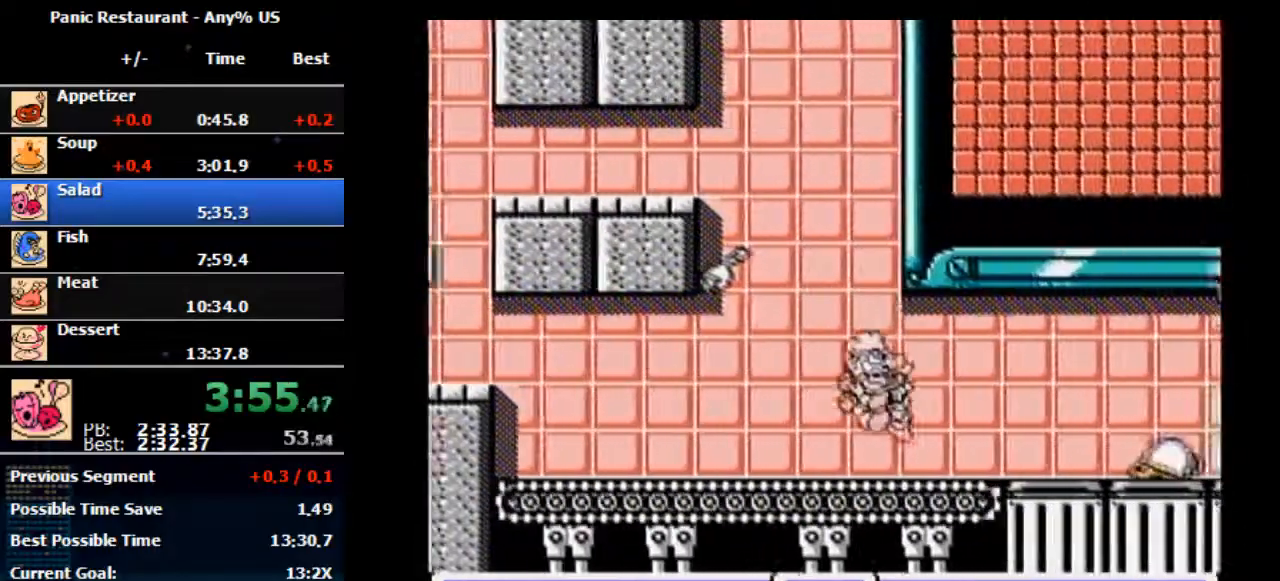
{"buttons": ["DPAD_RIGHT"], "events": []}
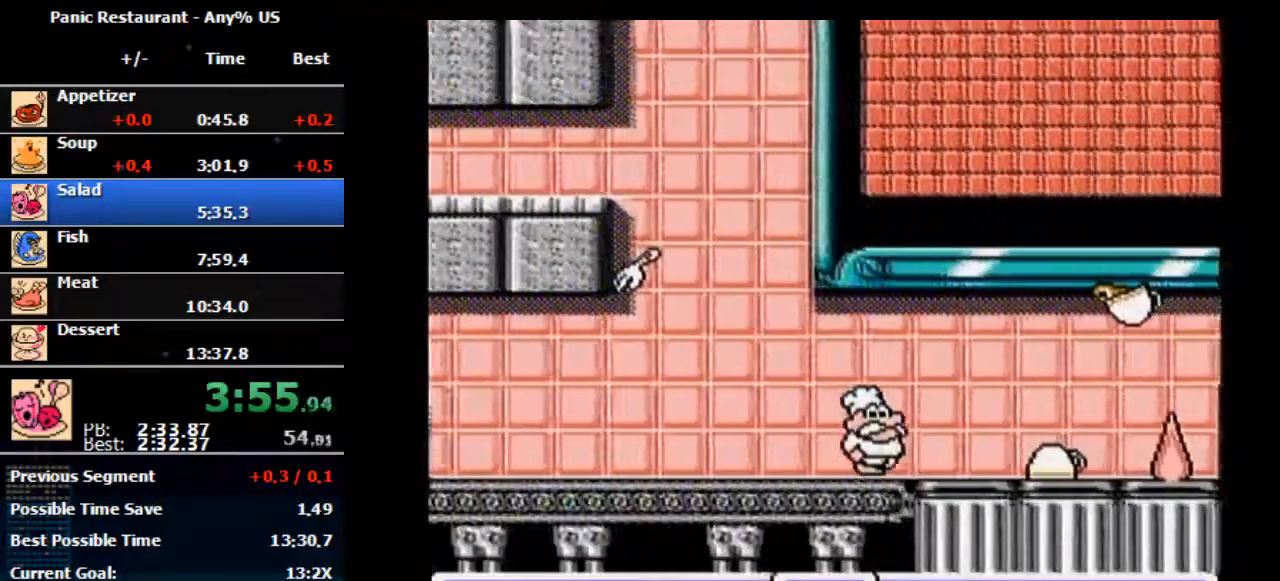
{"buttons": ["B", "DPAD_RIGHT"], "events": [[467, "B", "down"]]}
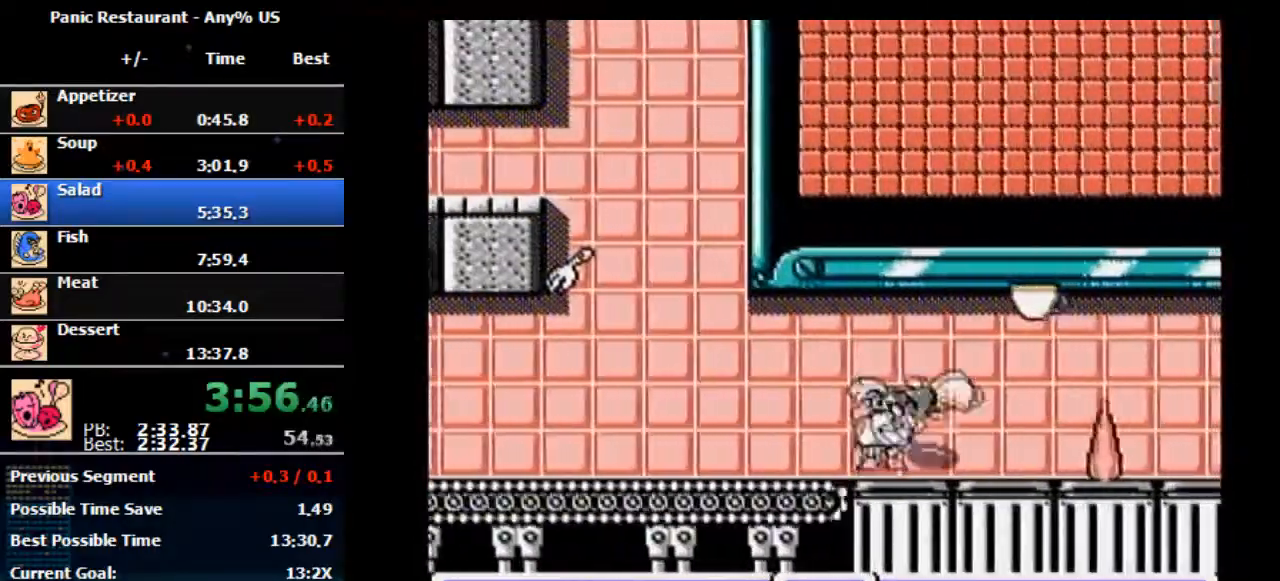
{"buttons": ["A", "DPAD_RIGHT"], "events": [[100, "B", "up"], [500, "A", "down"]]}
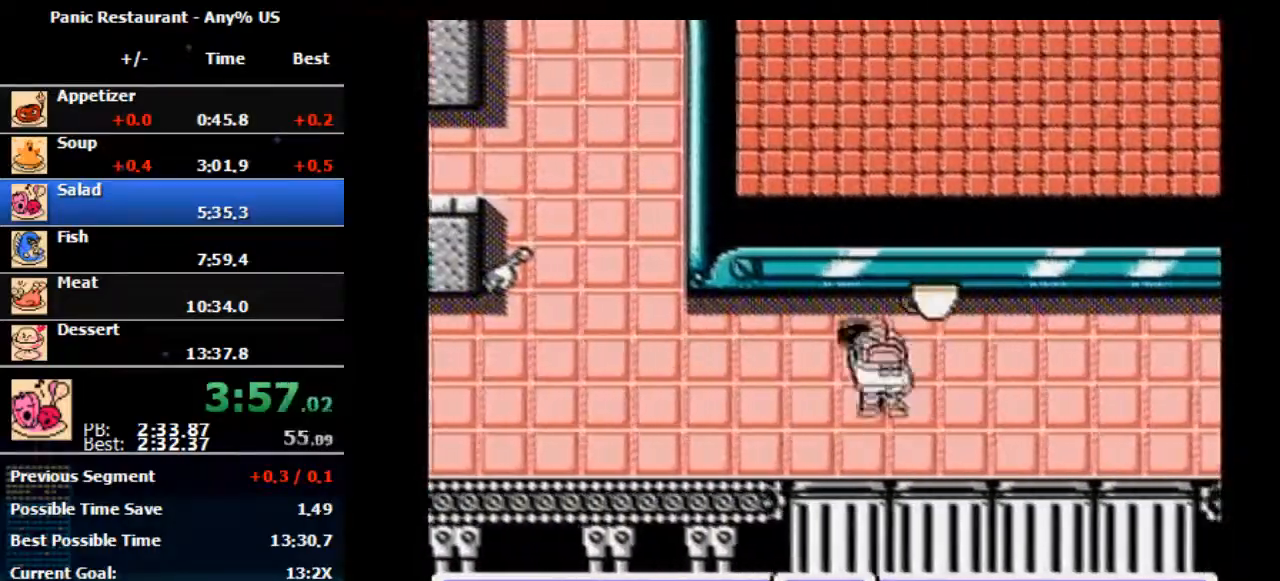
{"buttons": ["DPAD_RIGHT"], "events": [[33, "B", "down"], [167, "A", "up"], [200, "B", "up"]]}
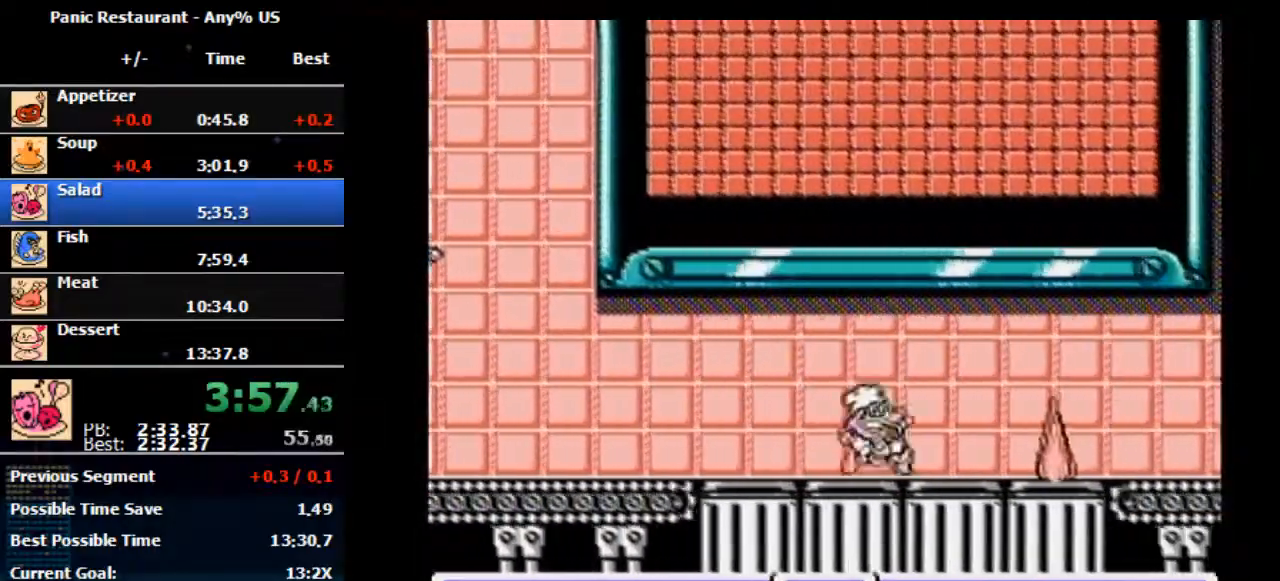
{"buttons": ["DPAD_RIGHT"], "events": []}
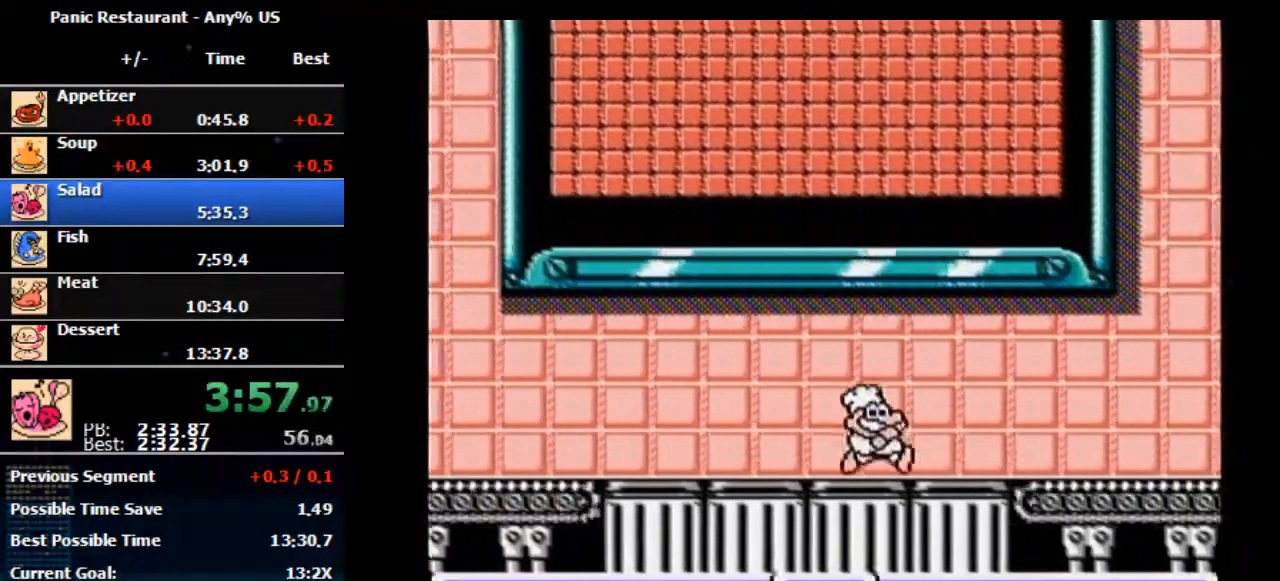
{"buttons": ["DPAD_RIGHT"], "events": []}
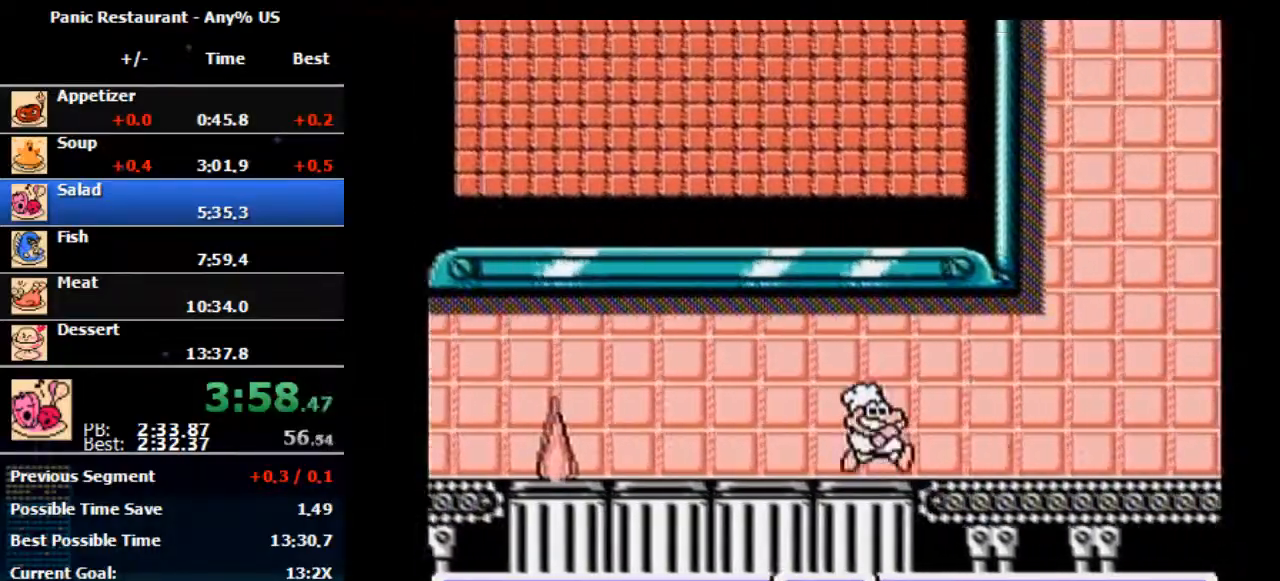
{"buttons": ["DPAD_RIGHT"], "events": []}
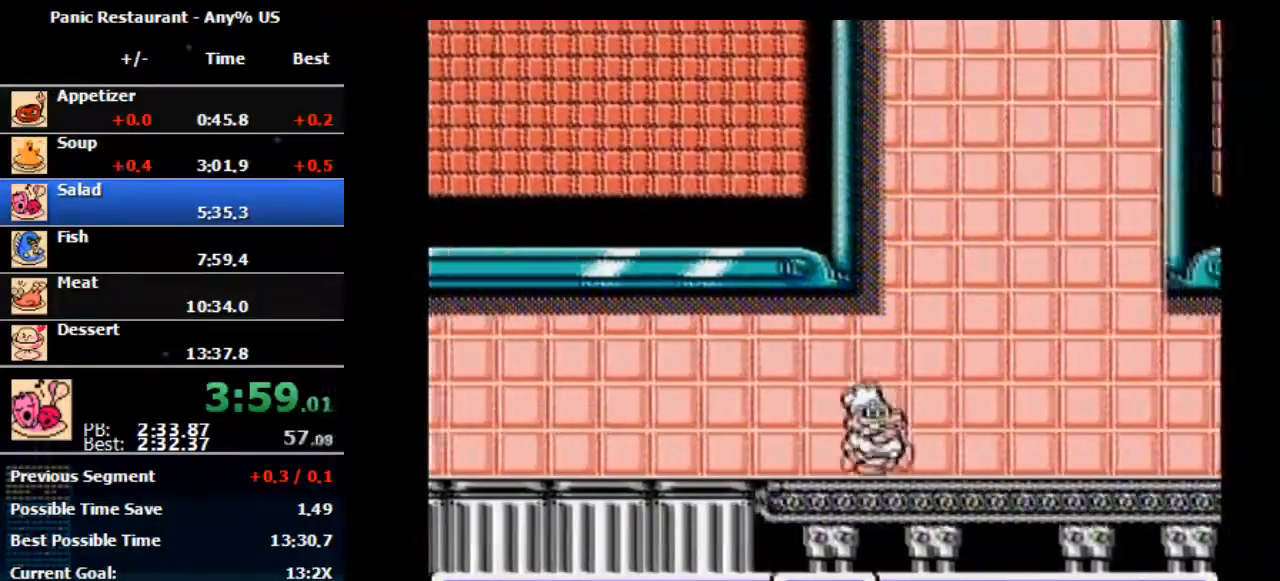
{"buttons": ["DPAD_RIGHT"], "events": []}
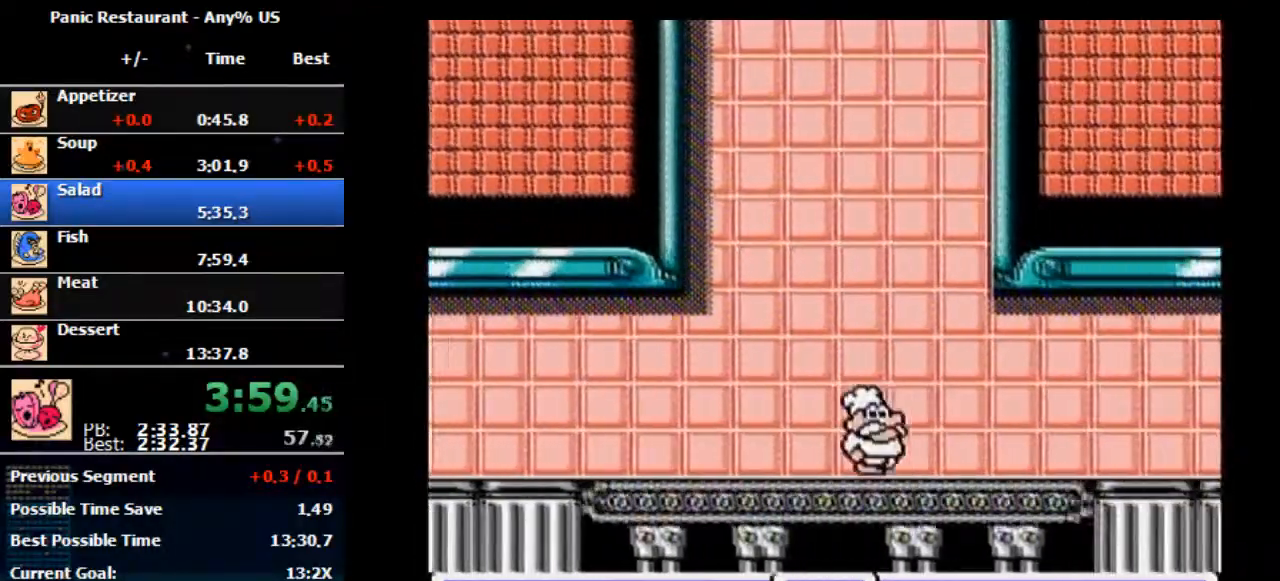
{"buttons": ["DPAD_RIGHT"], "events": []}
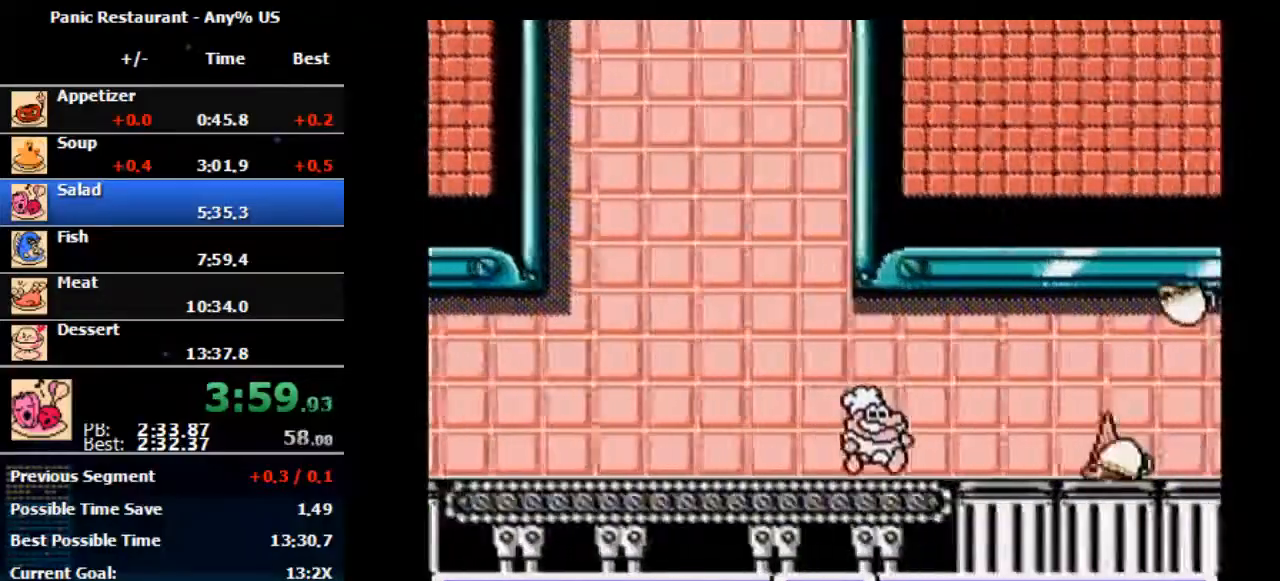
{"buttons": ["DPAD_RIGHT"], "events": []}
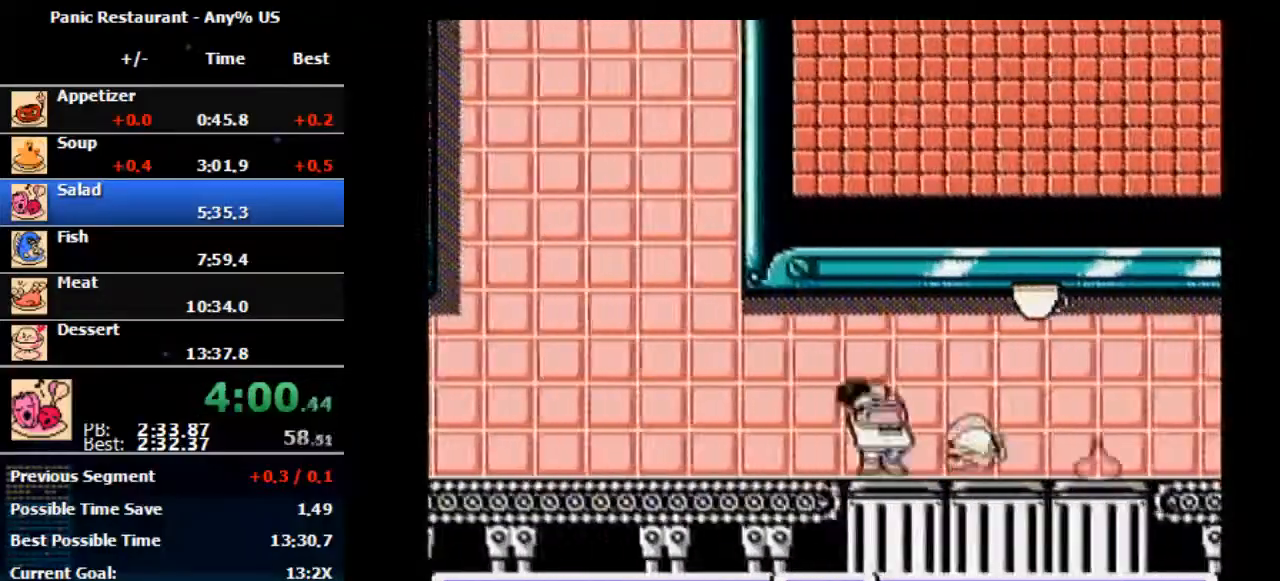
{"buttons": ["DPAD_RIGHT"], "events": [[67, "B", "down"], [200, "B", "up"], [267, "A", "down"], [333, "DPAD_DOWN", "down"], [333, "DPAD_RIGHT", "up"], [367, "DPAD_DOWN", "up"], [367, "DPAD_RIGHT", "down"], [500, "A", "up"]]}
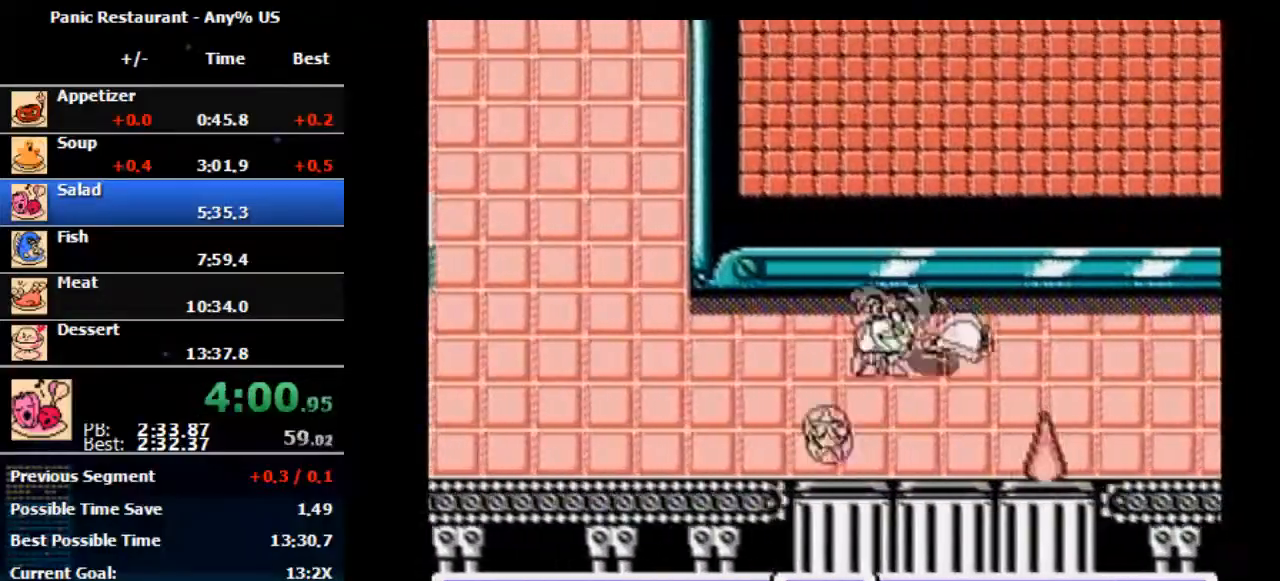
{"buttons": ["A", "DPAD_RIGHT"], "events": [[367, "DPAD_RIGHT", "up"], [400, "DPAD_RIGHT", "down"], [433, "A", "down"]]}
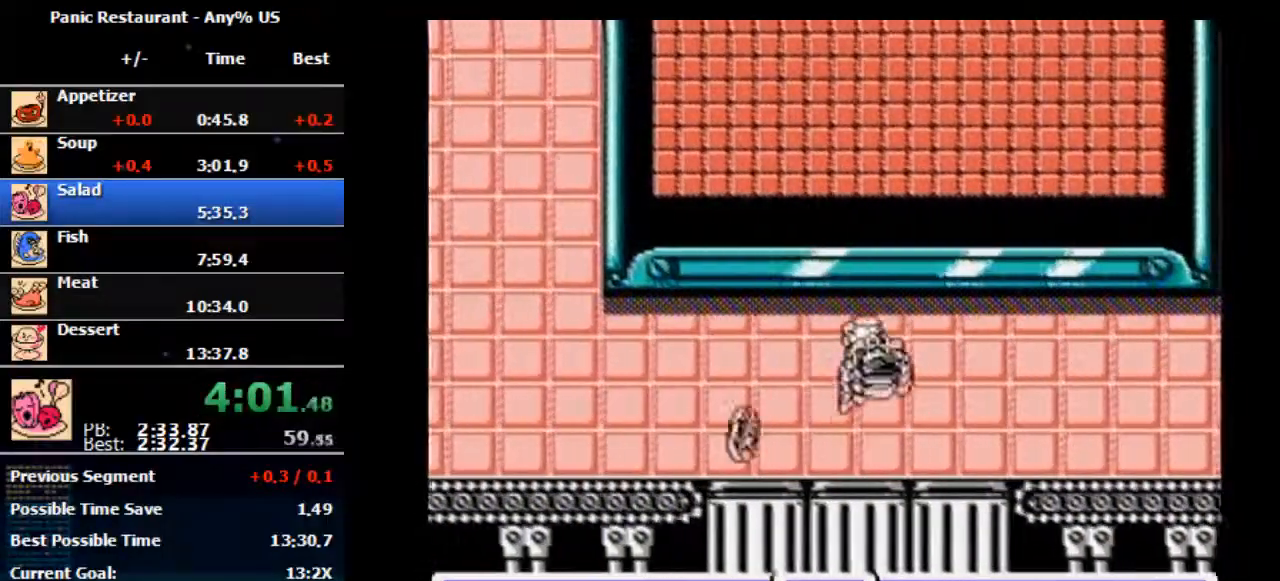
{"buttons": ["DPAD_RIGHT"], "events": [[133, "A", "up"]]}
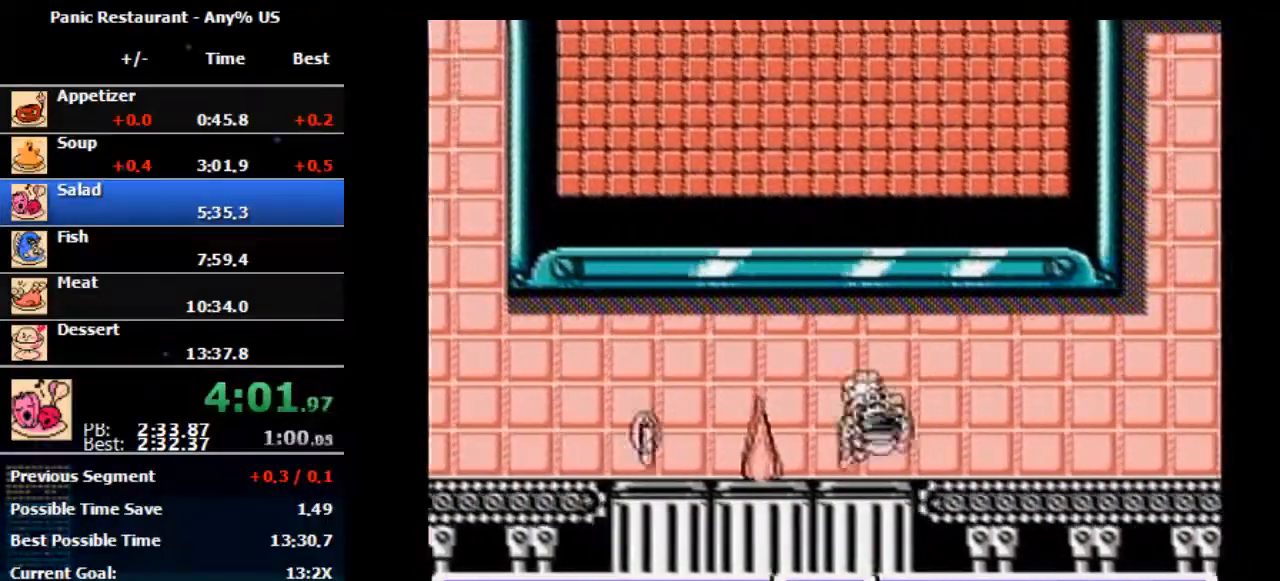
{"buttons": ["DPAD_RIGHT"], "events": [[100, "A", "down"], [300, "A", "up"]]}
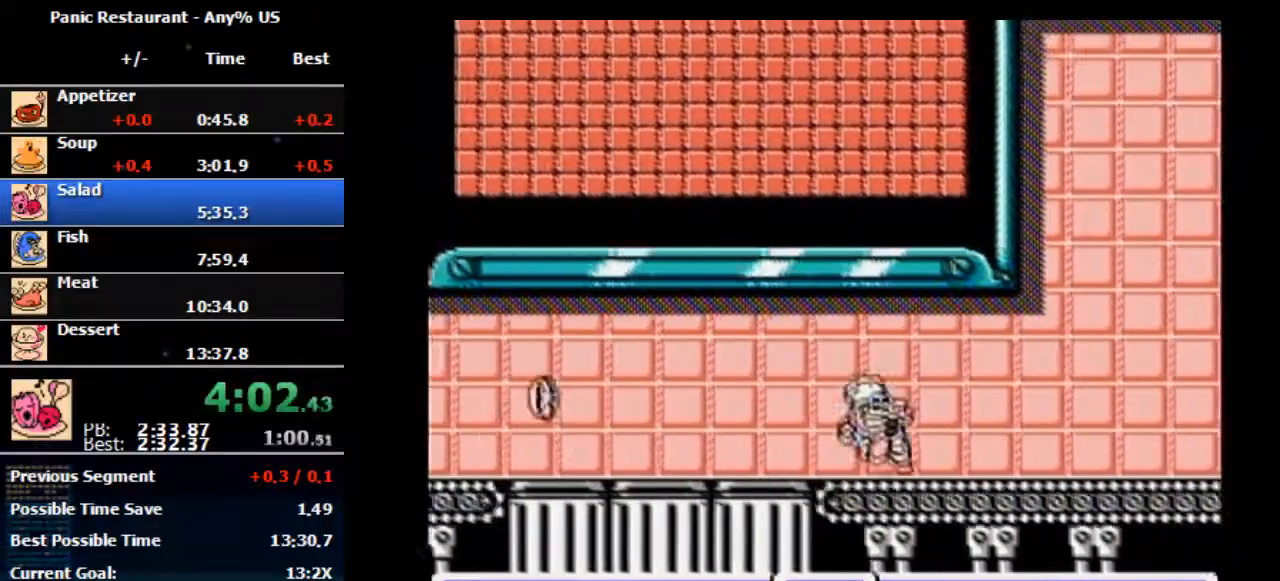
{"buttons": ["DPAD_RIGHT"], "events": []}
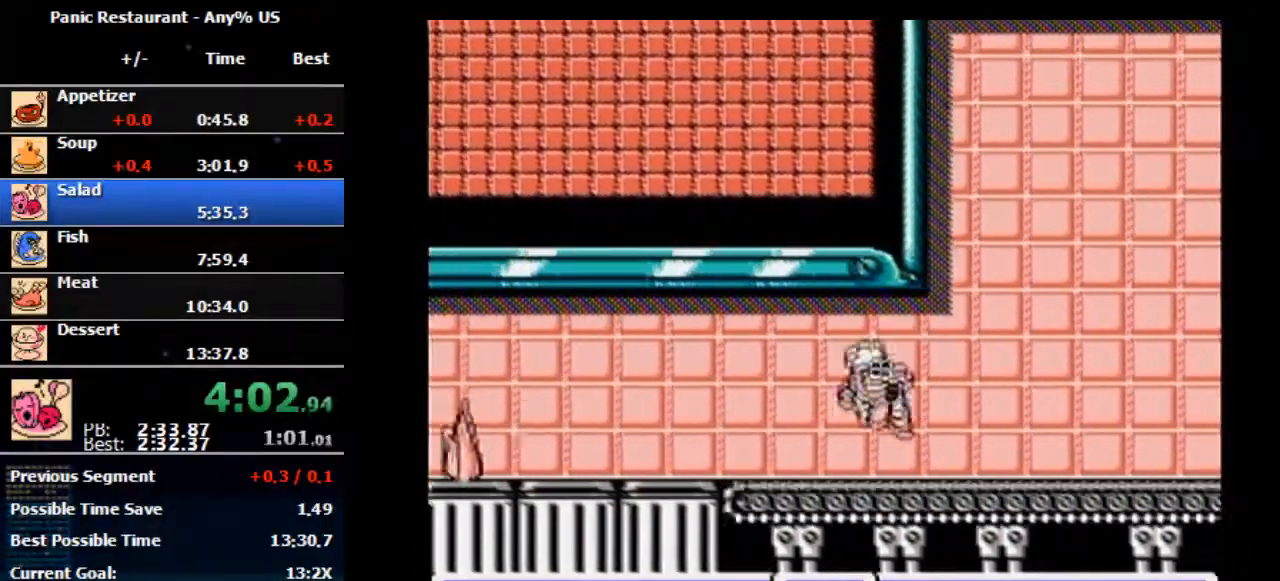
{"buttons": ["DPAD_RIGHT"], "events": [[233, "A", "down"], [400, "A", "up"]]}
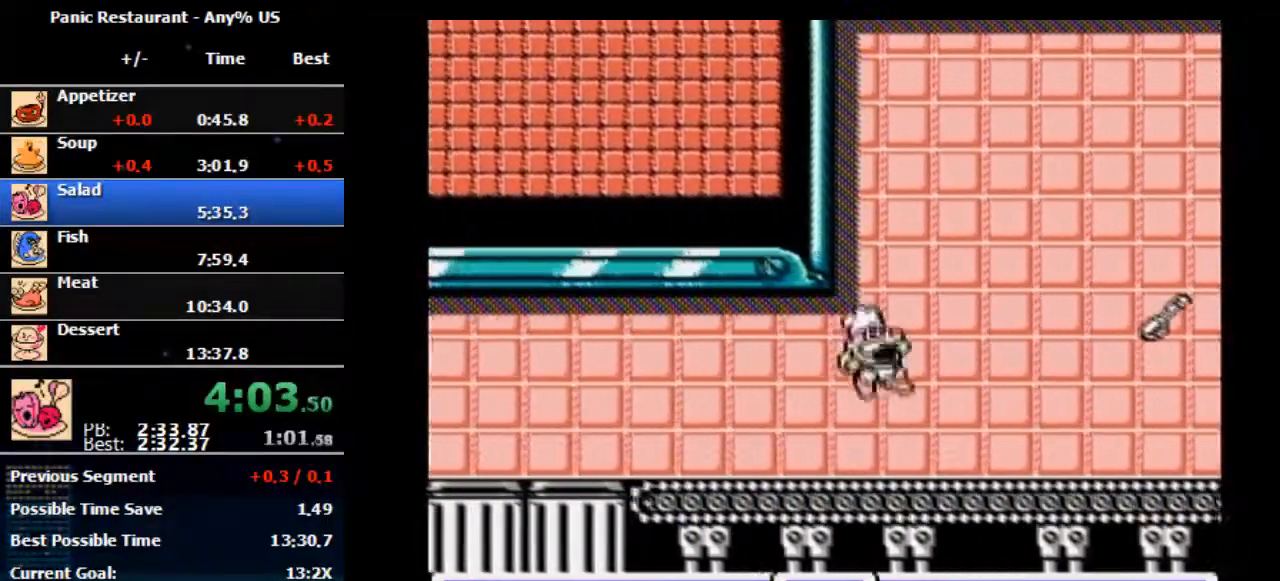
{"buttons": ["A", "DPAD_RIGHT"], "events": [[300, "A", "down"]]}